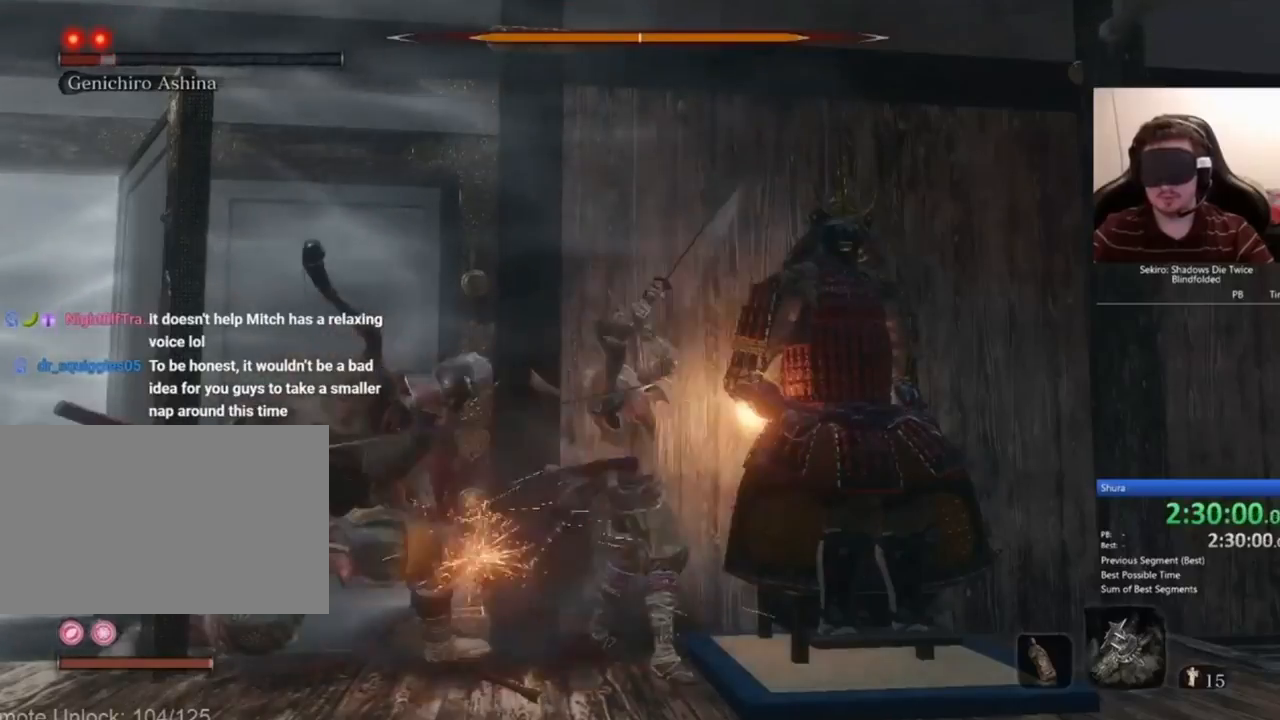
Gameplay with keyboard and mouse; each line is a JSON object with the keys and mouse buttons held at the frame after it. "events" lists presses ("down") and releases ("up") of "1", "2", "3", "4", "5", "a", "alt", "c", "caps_lock", "ctrl", "d", "e", "f", "g", "q", "r", "s", "shift", "space", "t", "tab", "v", "w", "x", "z", "mouse_left", "mouse_wheel" and "mouse_right" between this image and that frame as [ms after this image, input, new state], when the widget could be followed in between. "mouse_left", "mouse_wheel", "mouse_right" = the "left", "wheel", "right" buttons of the "mouse" list. No other keys are recorded. "wheel" means that the mouse wheel is clicked or scrolled. Not read: mouse_move.
{"keys": ["w"], "mouse": [], "events": [[233, "mouse_left", "down"], [400, "mouse_left", "up"], [467, "mouse_right", "up"]]}
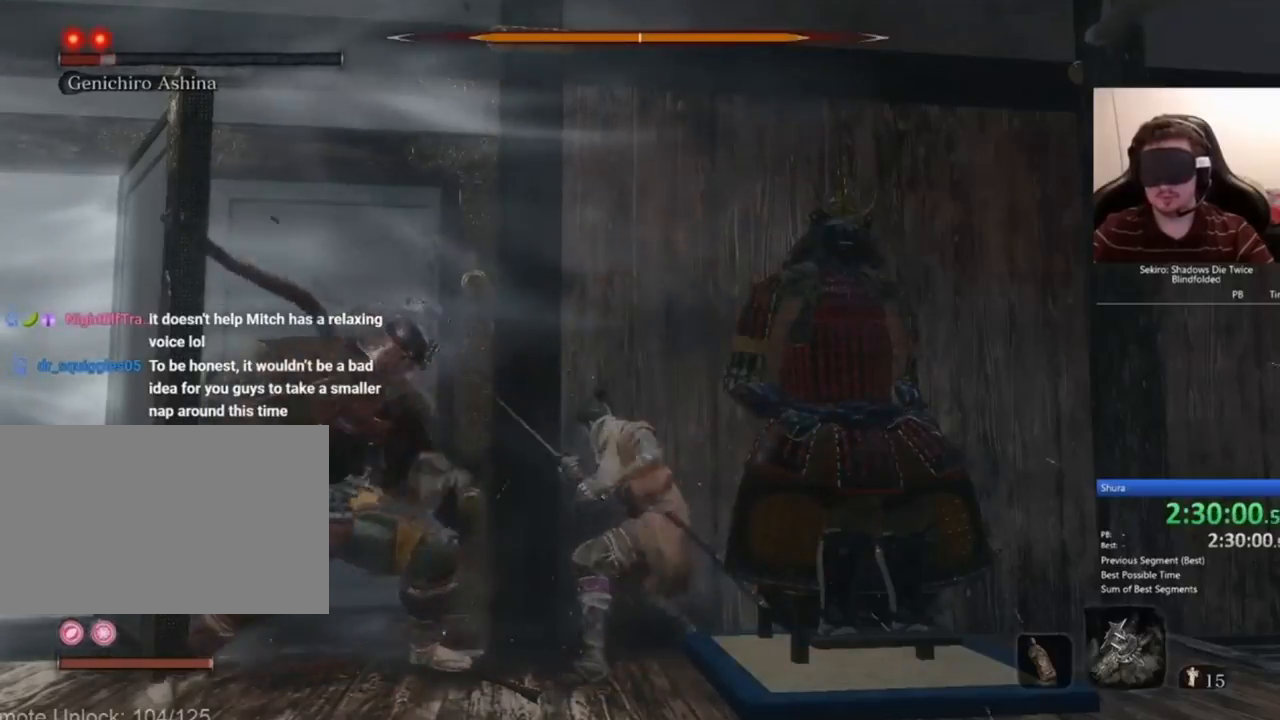
{"keys": ["w"], "mouse": ["left", "right"], "events": [[300, "mouse_right", "down"], [467, "mouse_left", "down"]]}
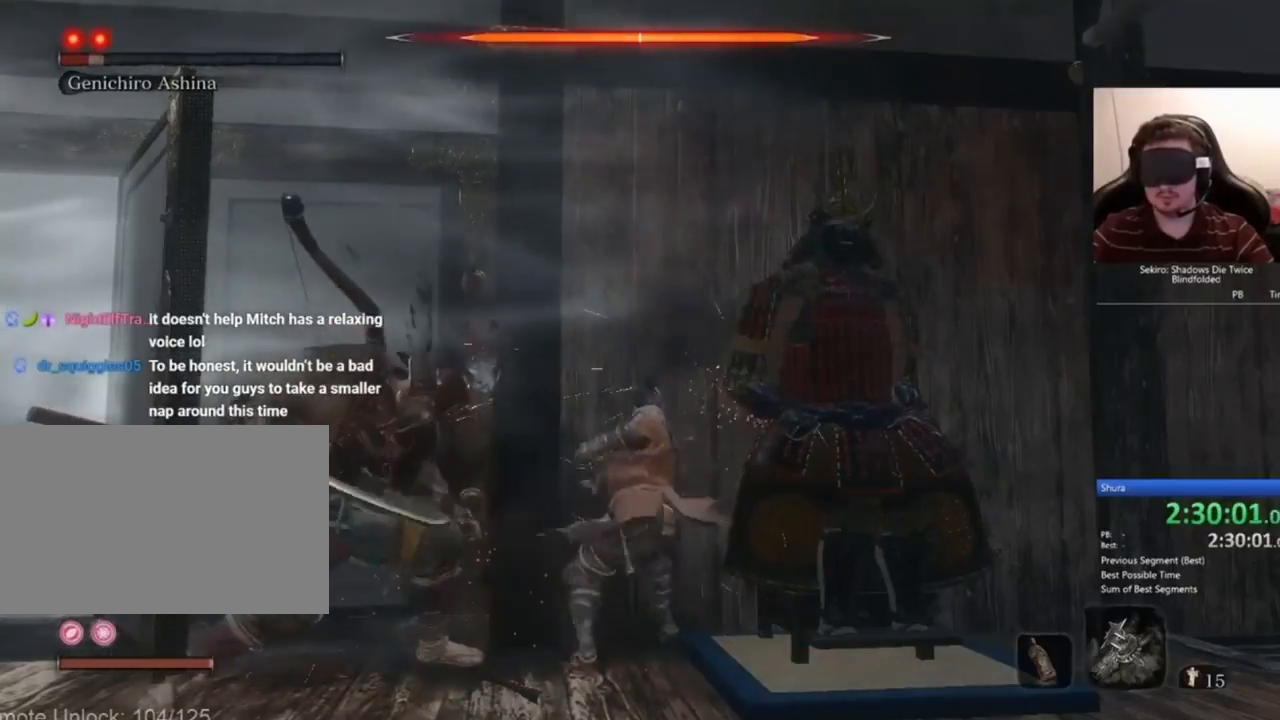
{"keys": ["w"], "mouse": [], "events": [[200, "mouse_left", "up"], [233, "mouse_right", "up"]]}
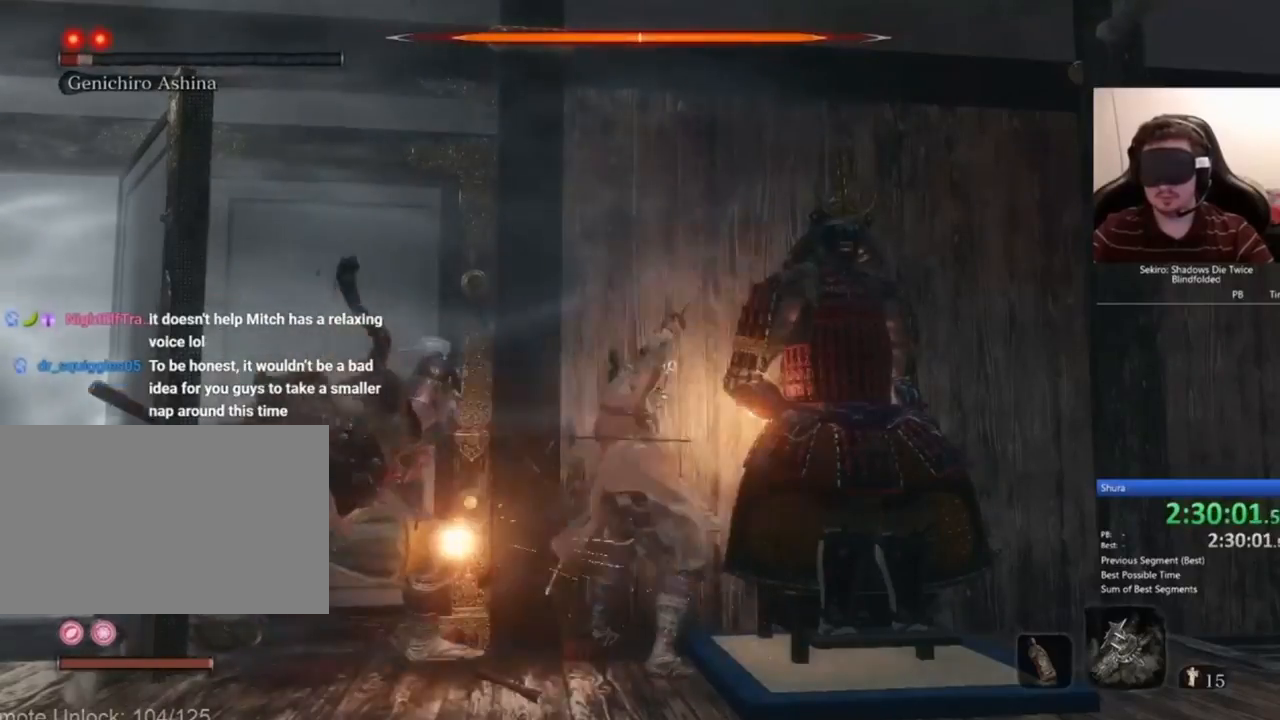
{"keys": ["w"], "mouse": [], "events": [[133, "mouse_right", "down"], [300, "mouse_left", "down"], [501, "mouse_left", "up"], [501, "mouse_right", "up"]]}
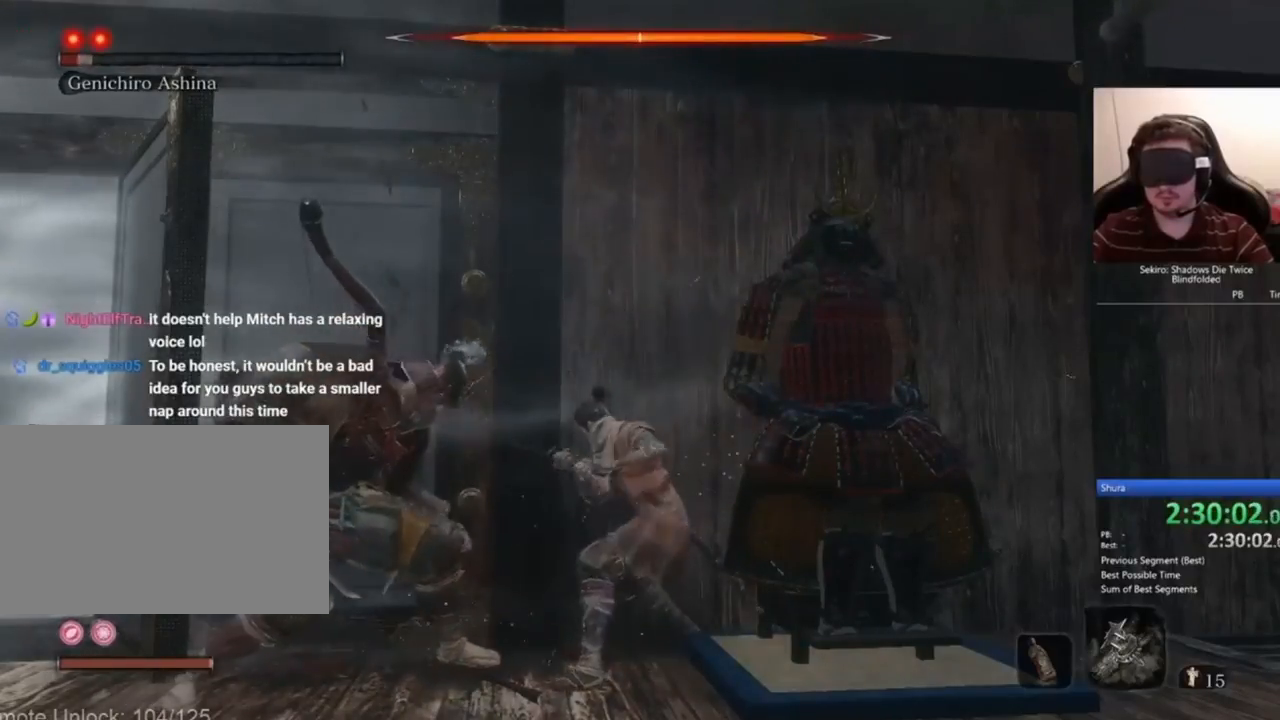
{"keys": ["w"], "mouse": ["right"], "events": [[467, "mouse_right", "down"]]}
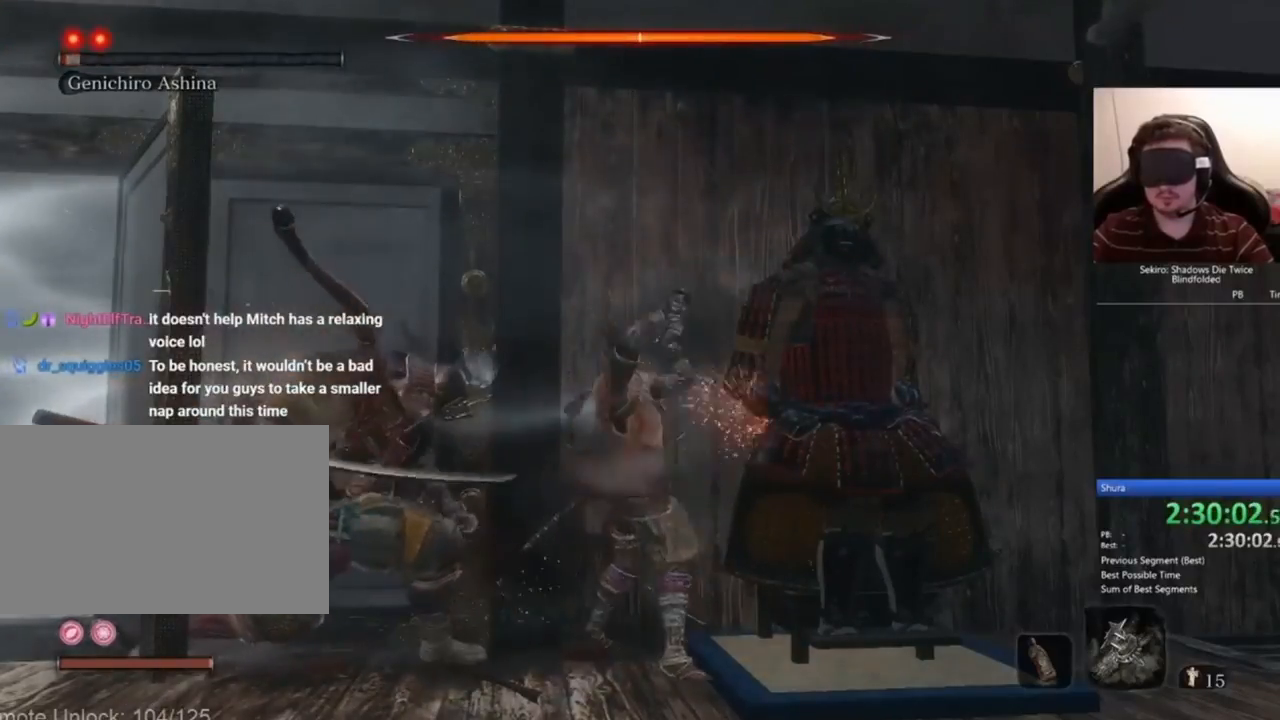
{"keys": ["w"], "mouse": [], "events": [[67, "mouse_left", "down"], [234, "mouse_left", "up"], [300, "mouse_right", "up"]]}
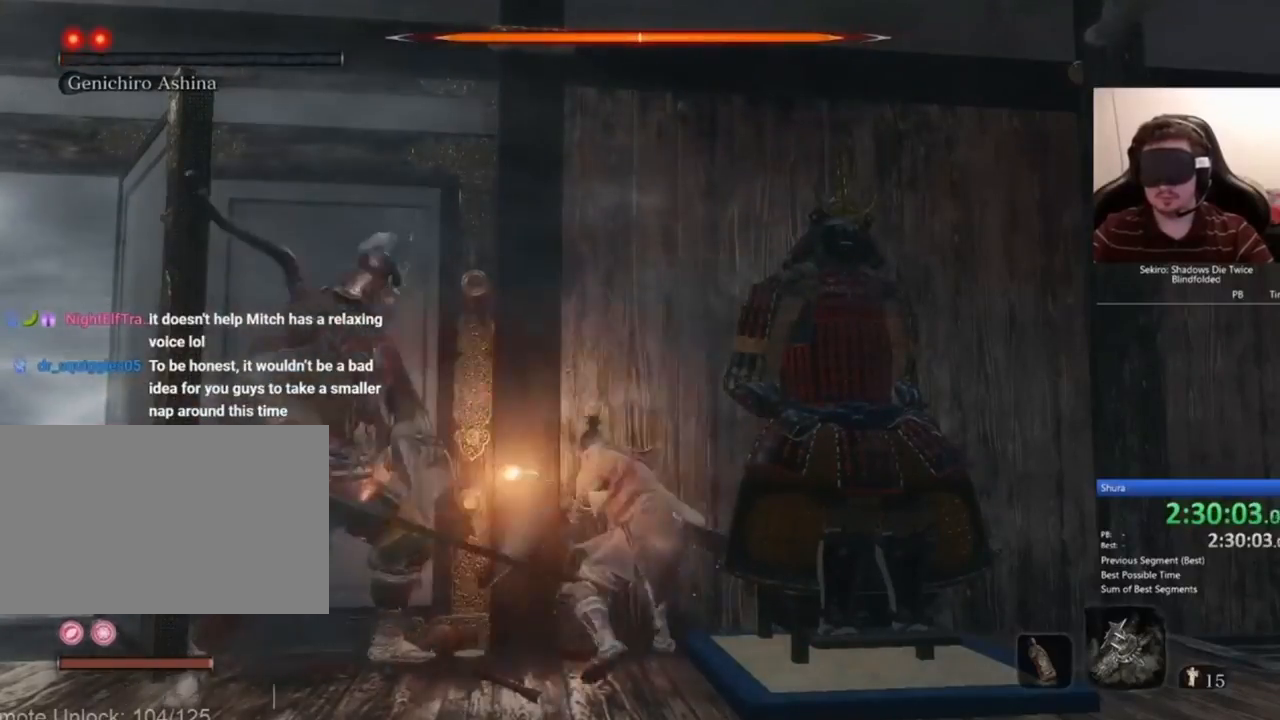
{"keys": ["w"], "mouse": ["left", "right"], "events": [[234, "mouse_right", "down"], [334, "mouse_left", "down"]]}
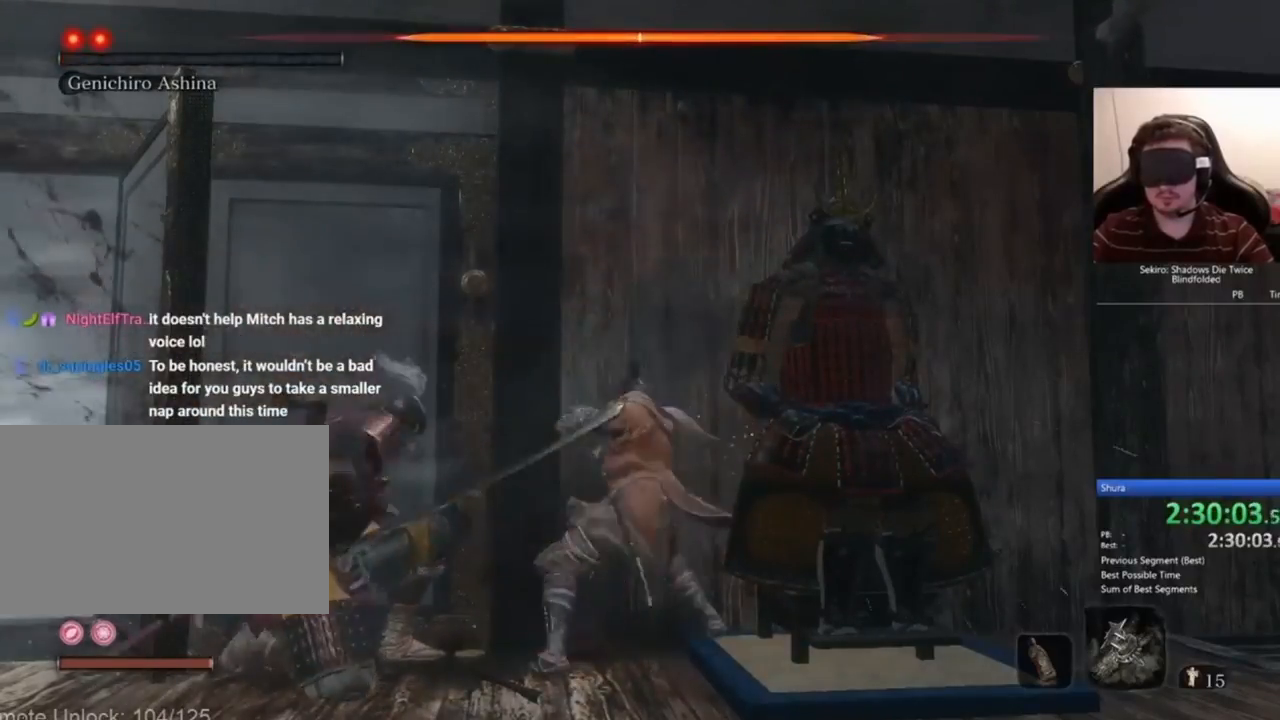
{"keys": [], "mouse": [], "events": [[33, "mouse_left", "up"], [100, "mouse_right", "up"], [434, "w", "up"]]}
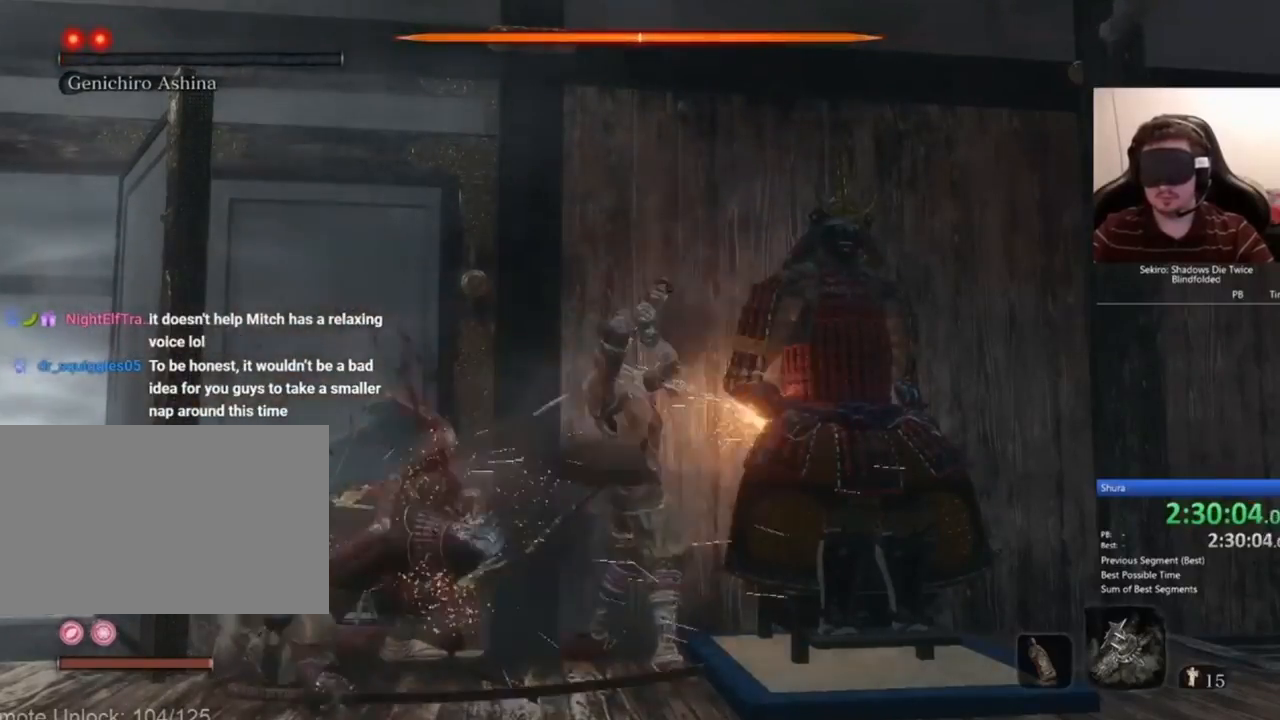
{"keys": [], "mouse": [], "events": [[300, "x", "down"], [400, "x", "up"]]}
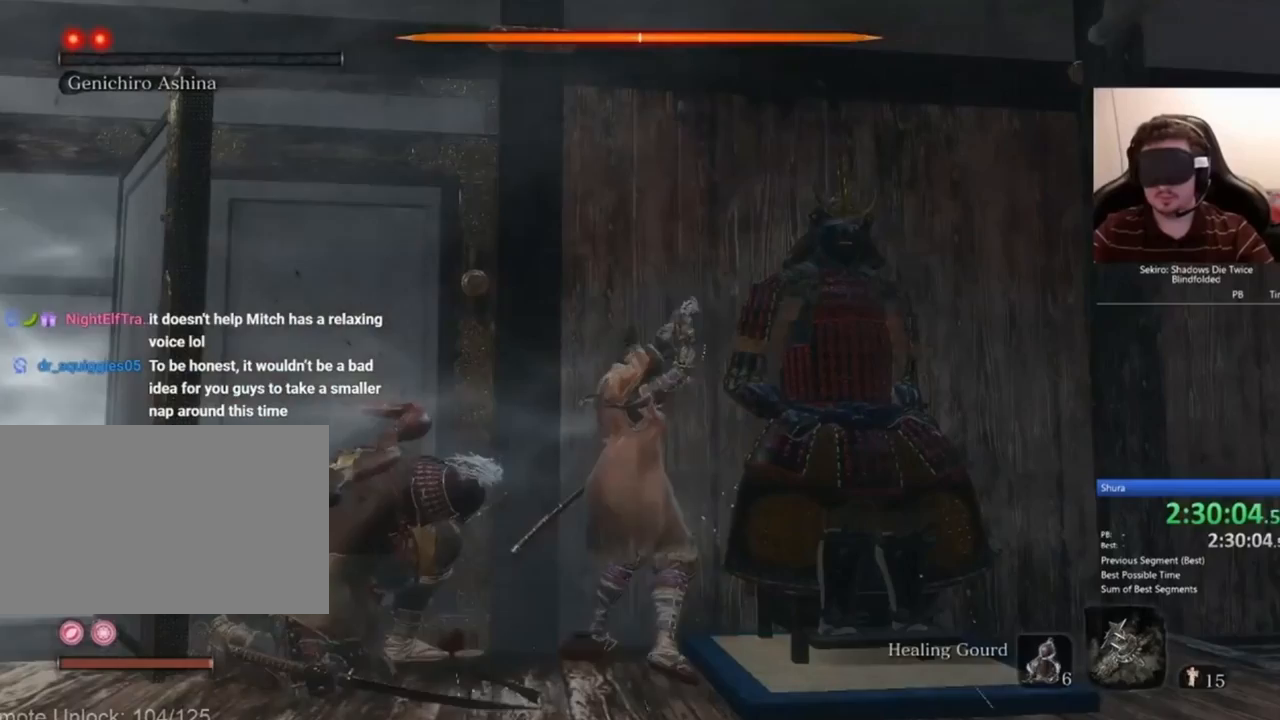
{"keys": ["a"], "mouse": ["left"], "events": [[133, "a", "down"], [434, "mouse_left", "down"]]}
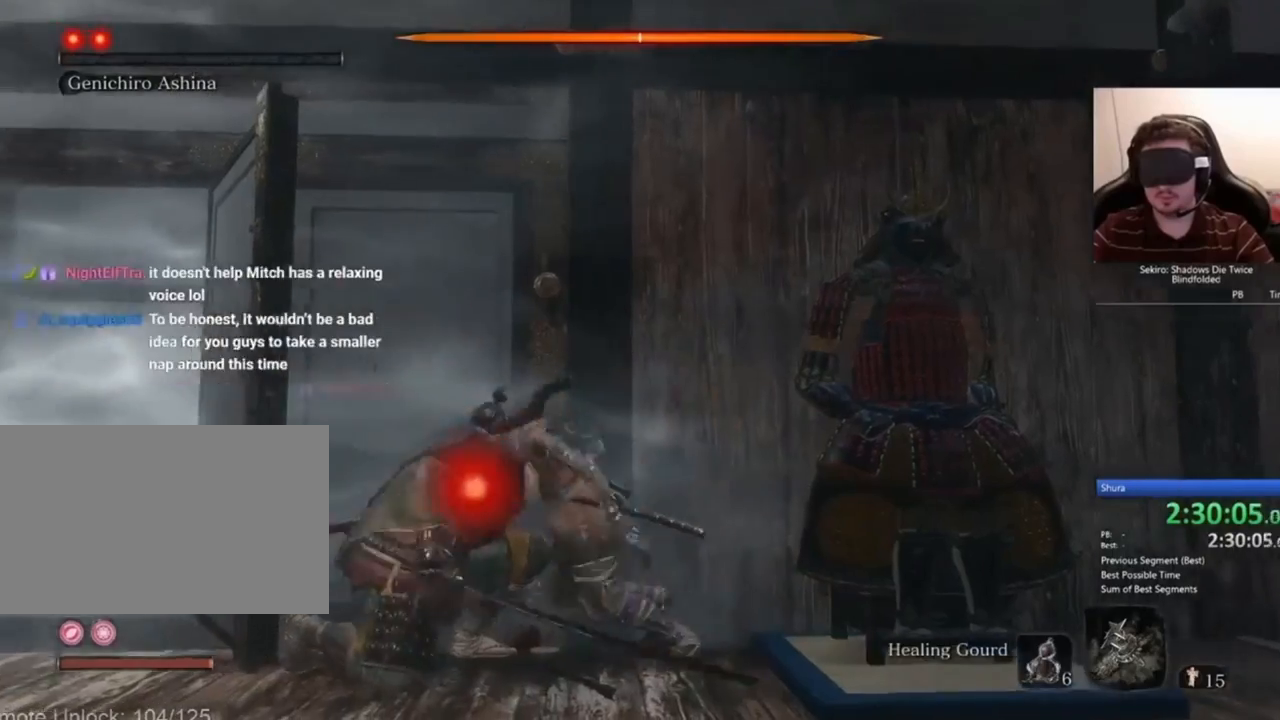
{"keys": [], "mouse": [], "events": [[67, "mouse_left", "up"], [134, "a", "up"]]}
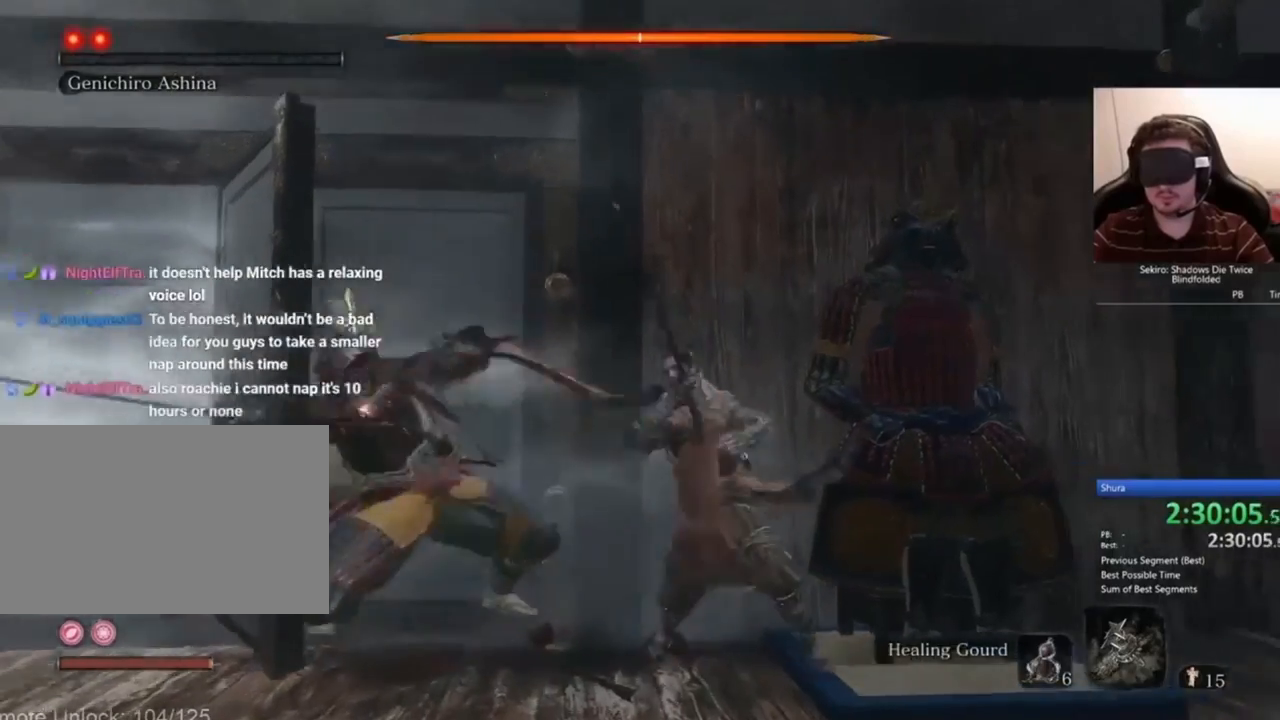
{"keys": ["c"], "mouse": [], "events": [[467, "c", "down"]]}
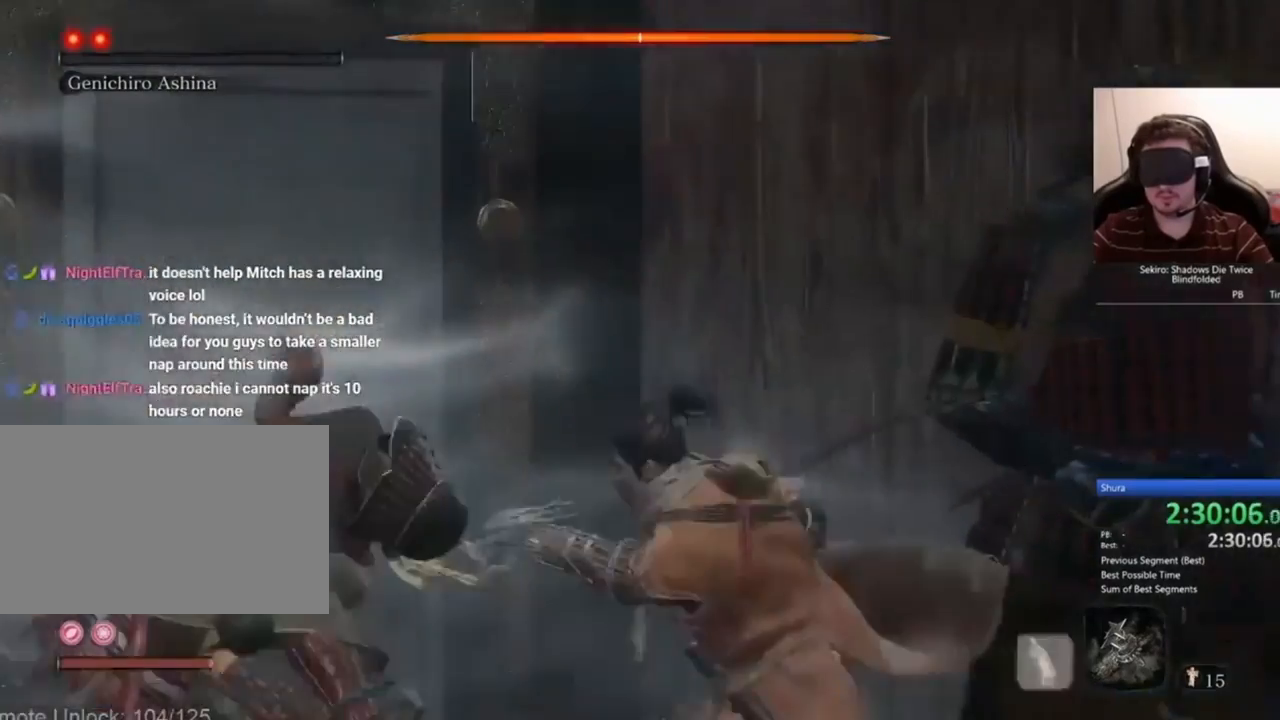
{"keys": ["c"], "mouse": [], "events": []}
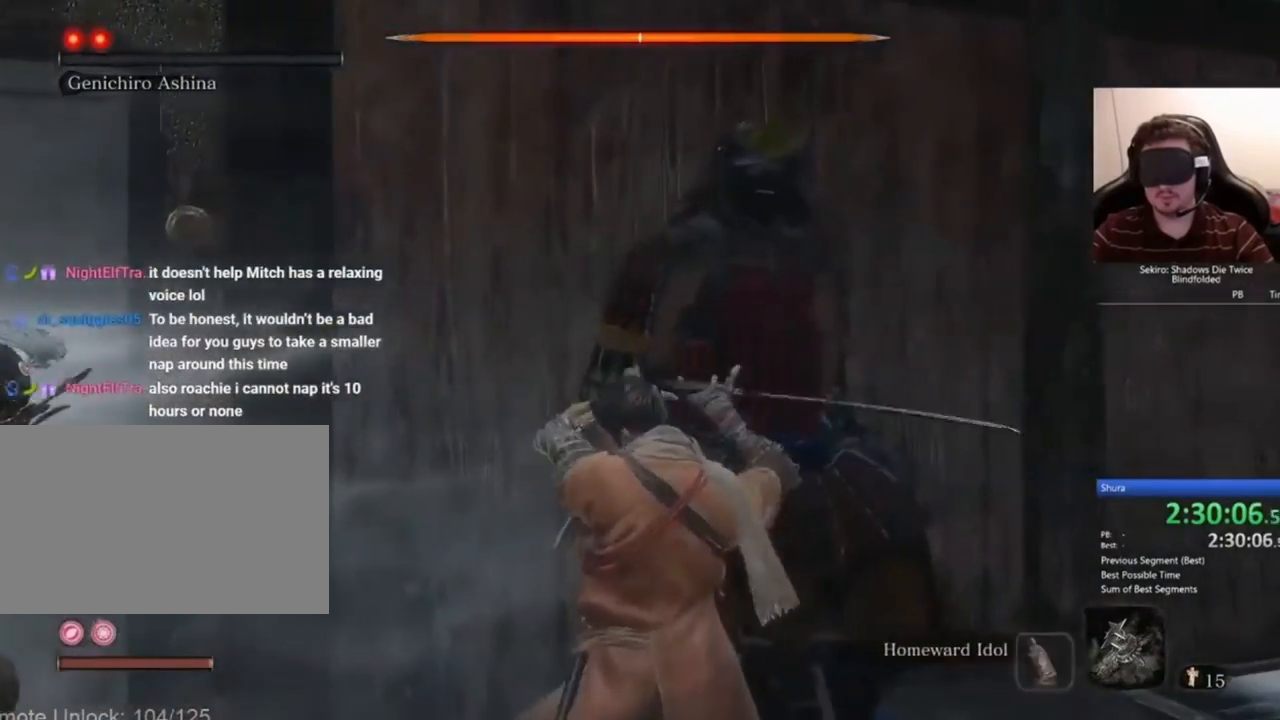
{"keys": [], "mouse": [], "events": [[334, "c", "up"]]}
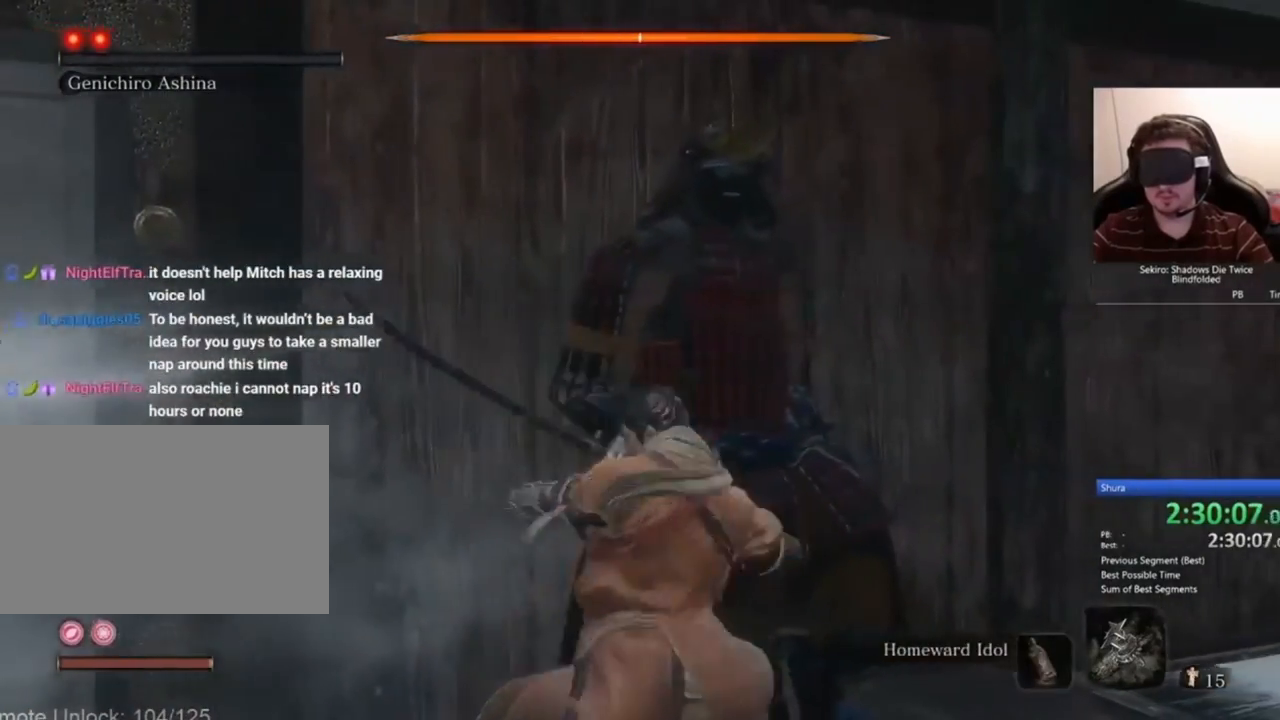
{"keys": [], "mouse": [], "events": [[67, "x", "down"], [167, "x", "up"]]}
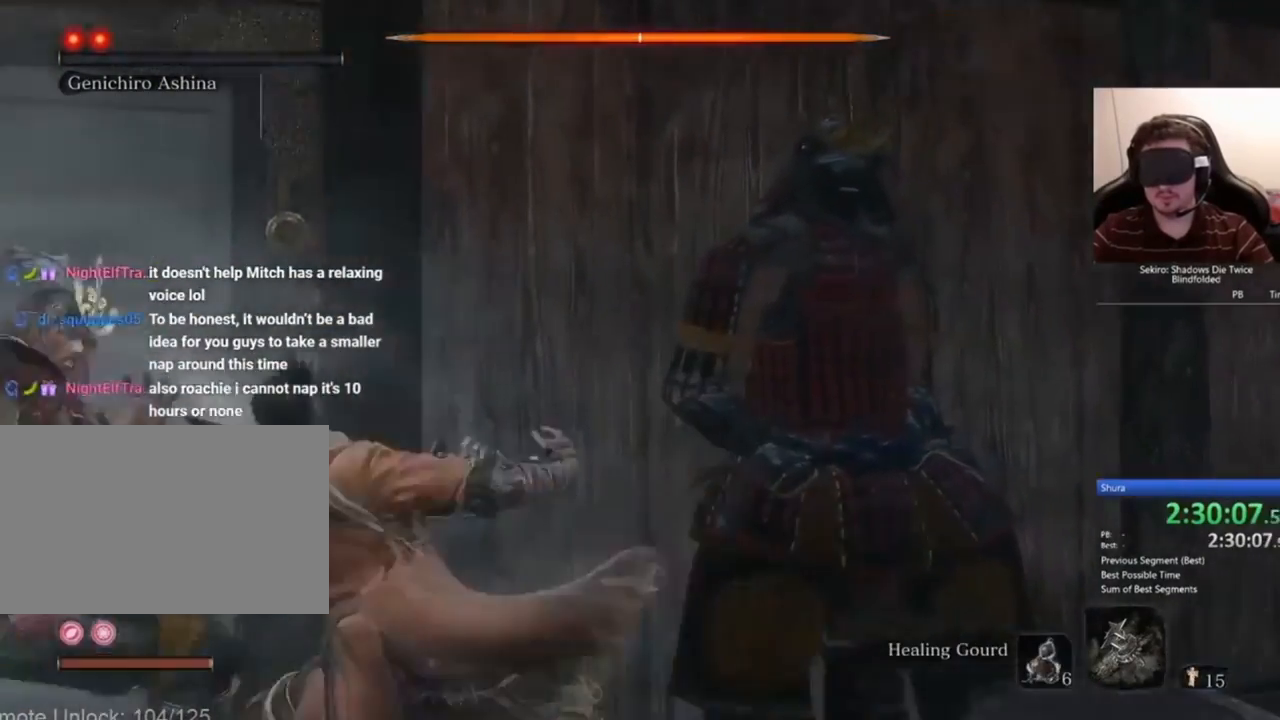
{"keys": [], "mouse": [], "events": []}
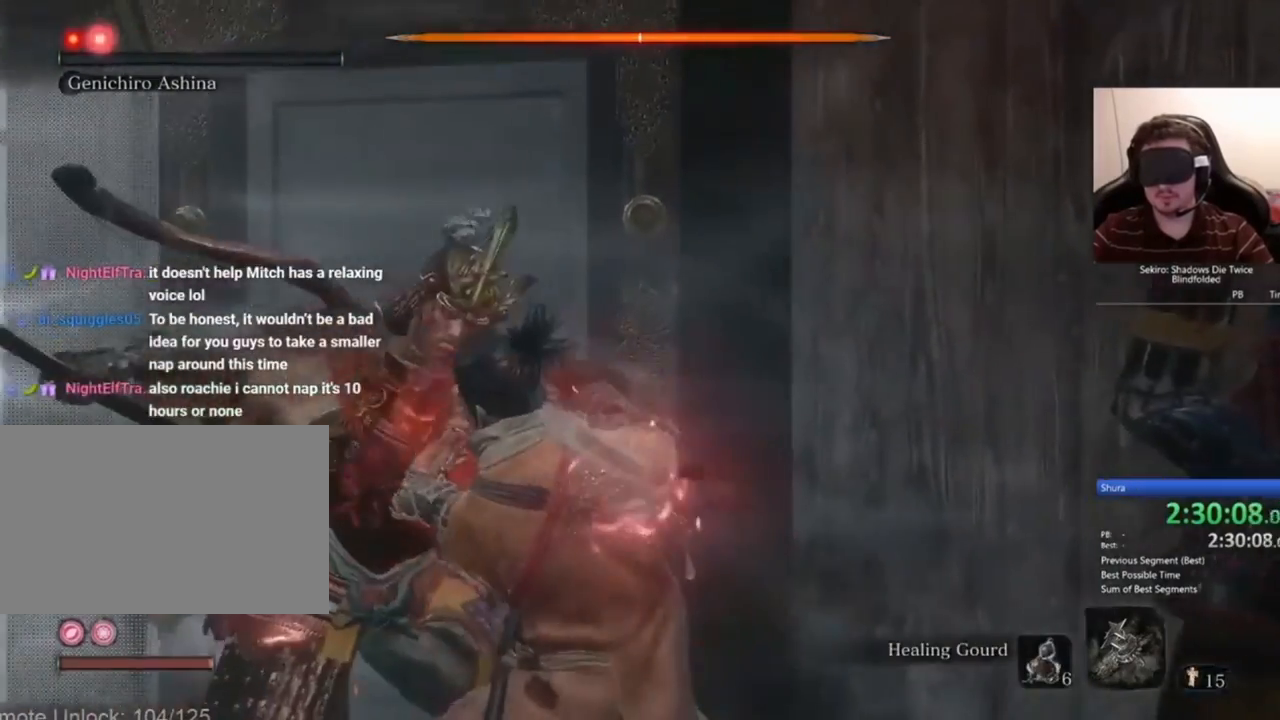
{"keys": [], "mouse": [], "events": []}
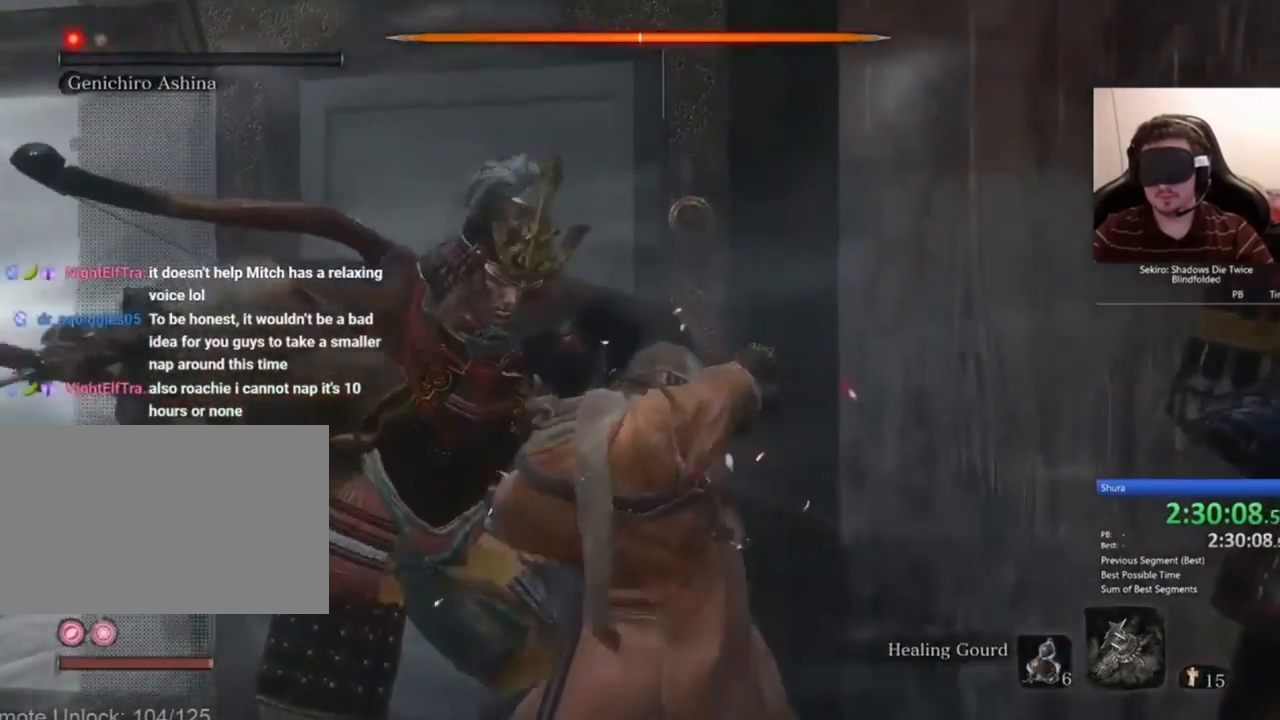
{"keys": ["w"], "mouse": ["left"], "events": [[233, "w", "down"], [433, "mouse_left", "down"]]}
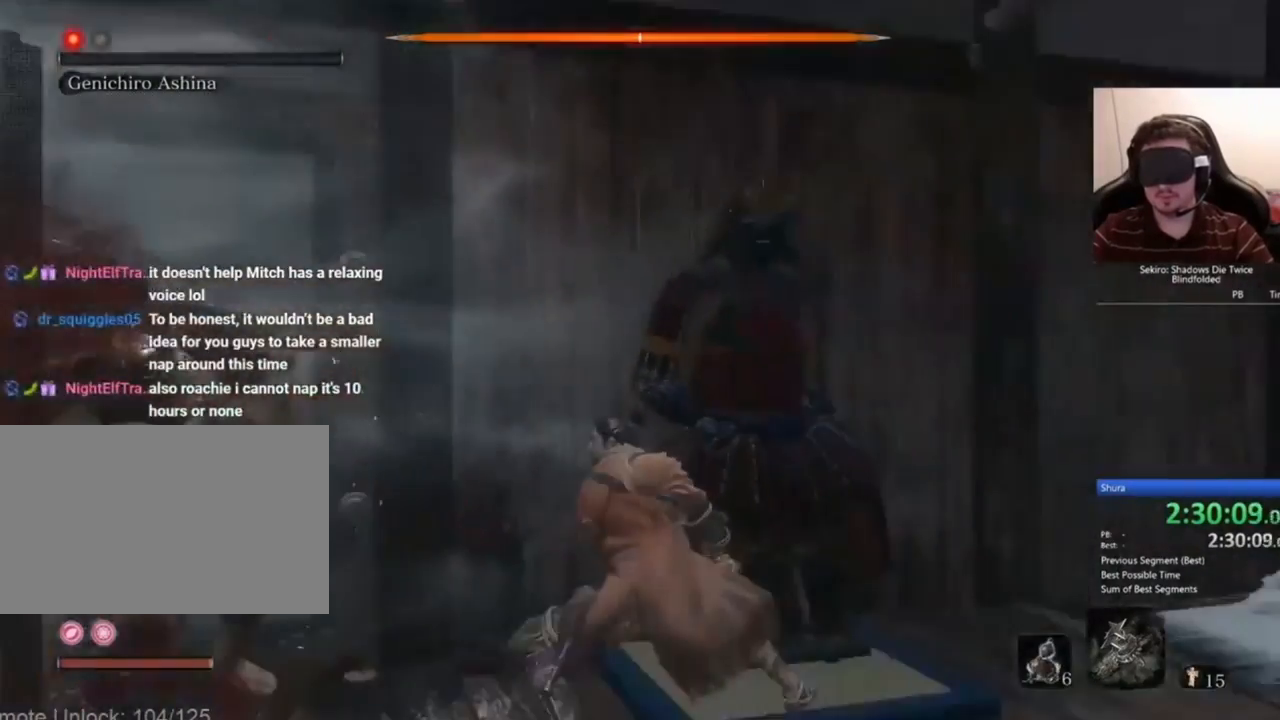
{"keys": ["w"], "mouse": ["left"], "events": [[33, "mouse_left", "up"], [67, "mouse_left", "down"], [267, "mouse_left", "up"], [300, "mouse_left", "down"], [401, "mouse_left", "up"], [501, "mouse_left", "down"]]}
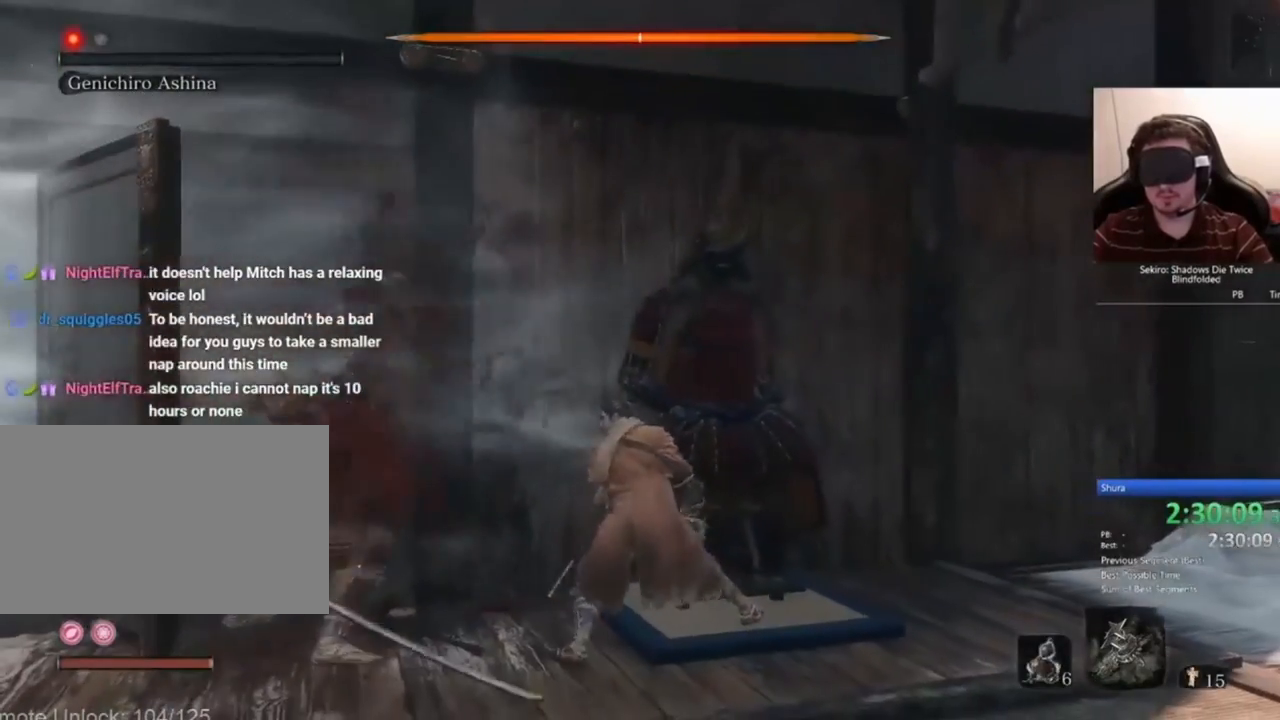
{"keys": ["w"], "mouse": ["left"], "events": [[66, "mouse_left", "up"], [166, "mouse_left", "down"], [233, "mouse_left", "up"], [300, "mouse_left", "down"], [400, "mouse_left", "up"], [500, "mouse_left", "down"]]}
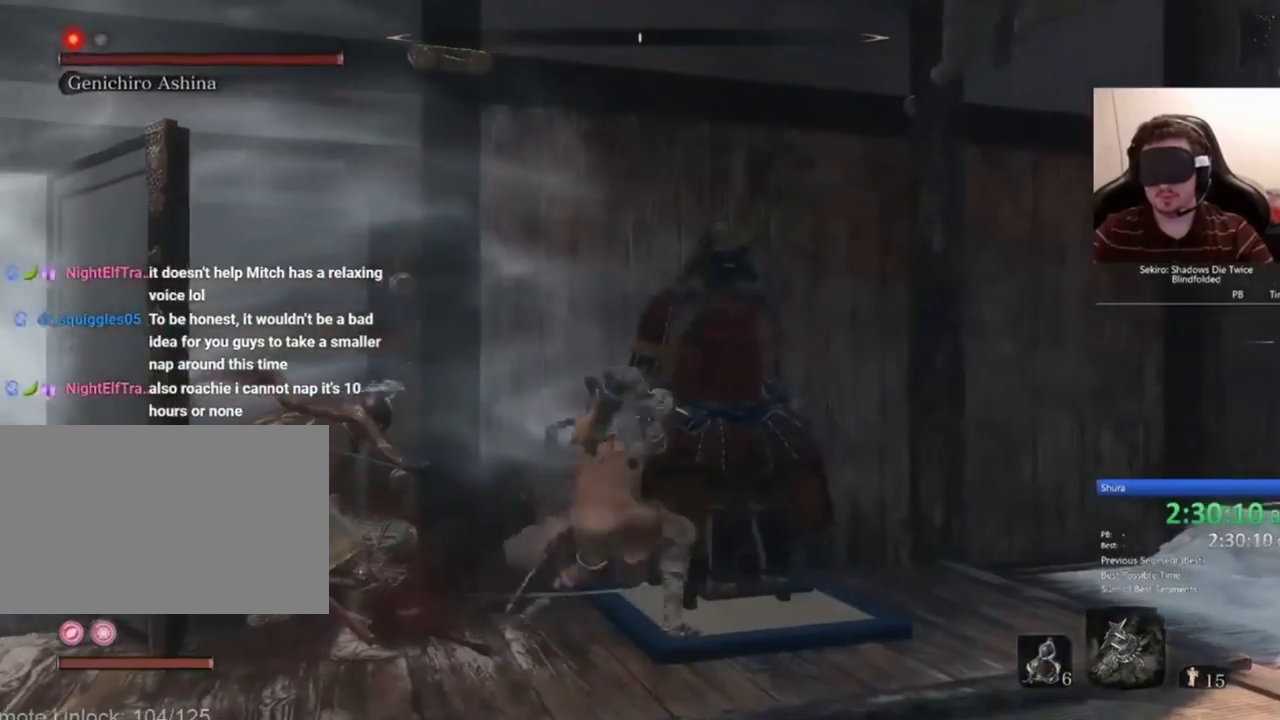
{"keys": ["w"], "mouse": [], "events": [[100, "mouse_left", "up"], [200, "mouse_left", "down"], [300, "mouse_left", "up"], [334, "mouse_left", "down"], [467, "mouse_left", "up"]]}
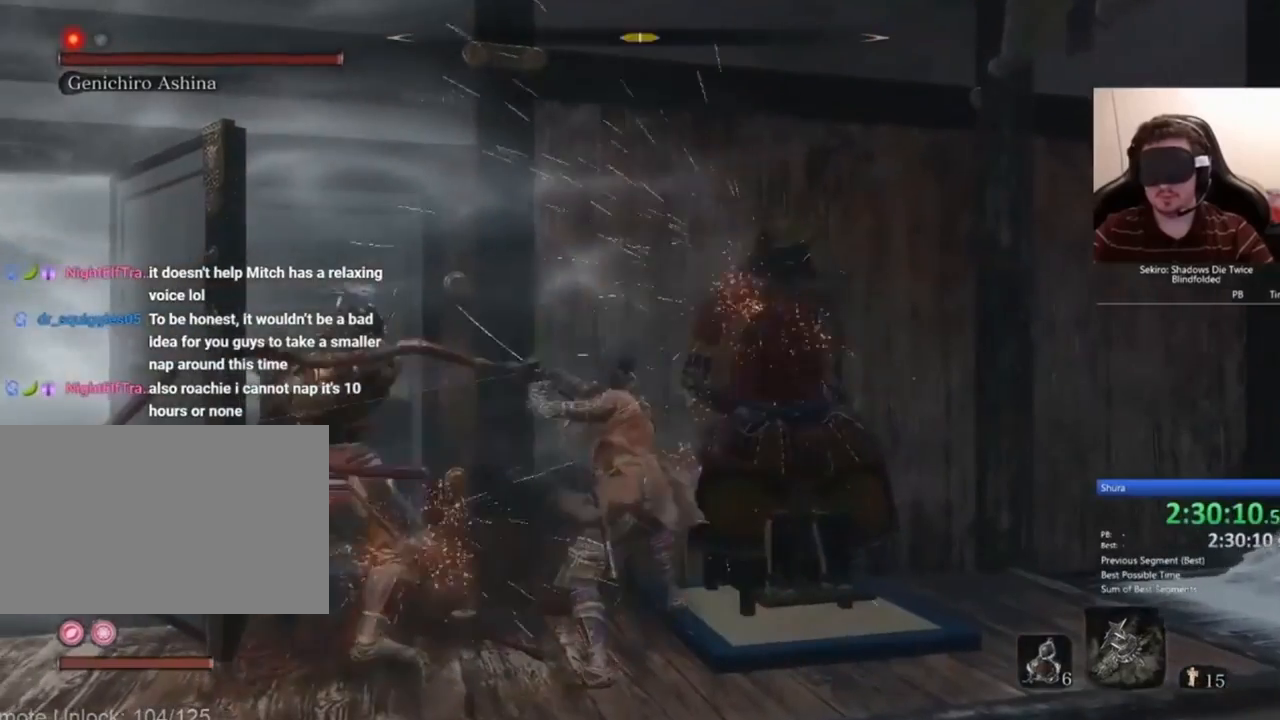
{"keys": ["w"], "mouse": [], "events": [[33, "mouse_left", "down"], [100, "mouse_left", "up"], [200, "mouse_left", "down"], [300, "mouse_left", "up"], [333, "mouse_left", "down"], [500, "mouse_left", "up"]]}
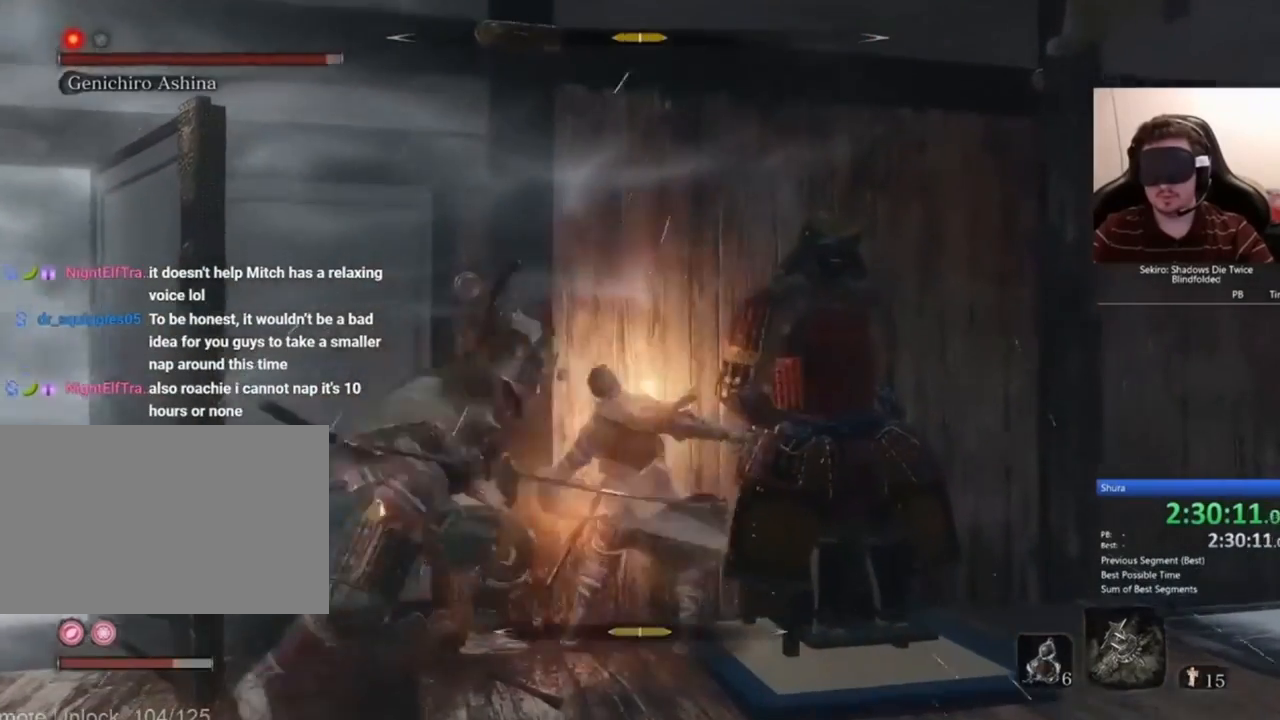
{"keys": ["w"], "mouse": [], "events": [[67, "mouse_left", "down"], [167, "mouse_left", "up"], [200, "mouse_left", "down"], [401, "mouse_left", "up"]]}
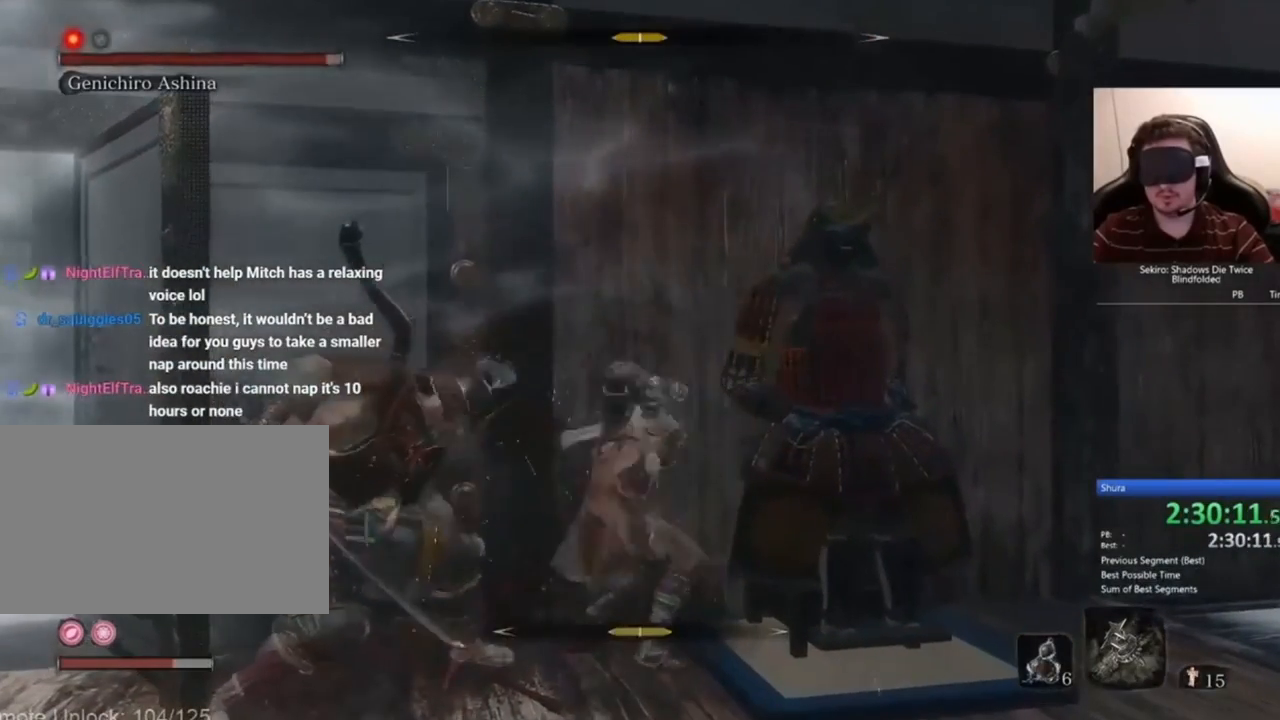
{"keys": ["shift", "w"], "mouse": [], "events": [[467, "shift", "down"]]}
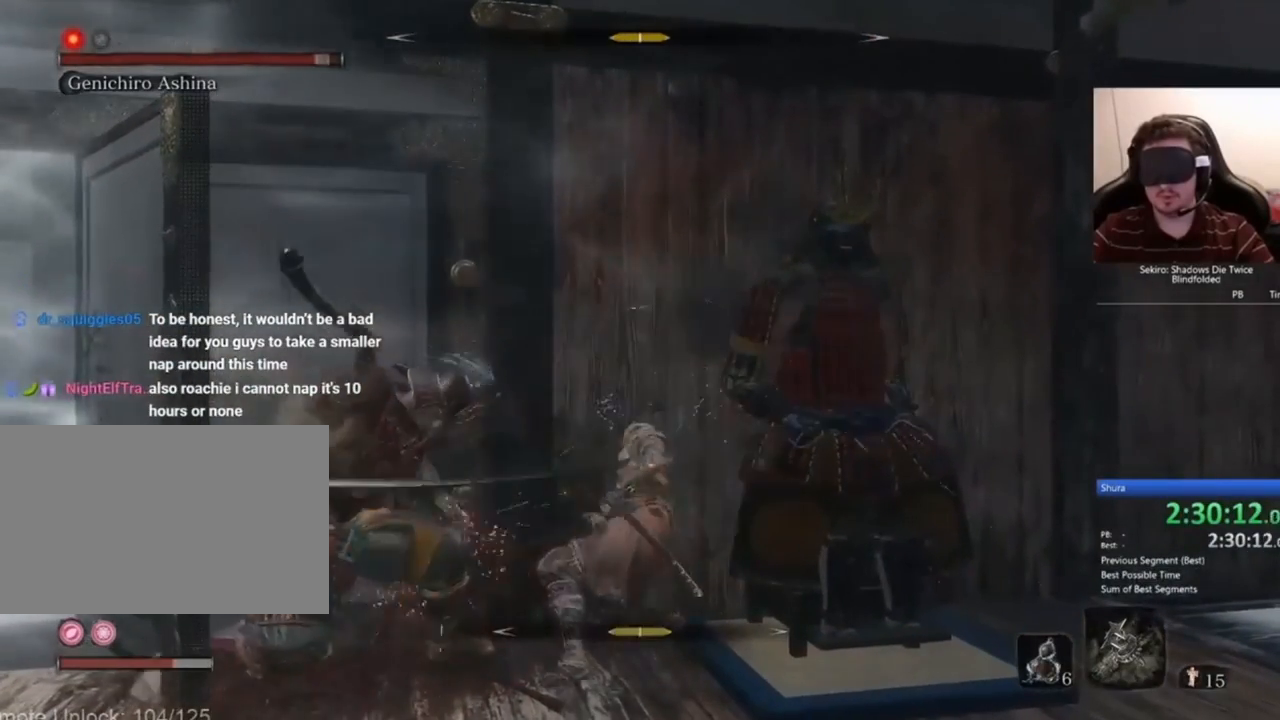
{"keys": ["w"], "mouse": [], "events": [[67, "shift", "up"]]}
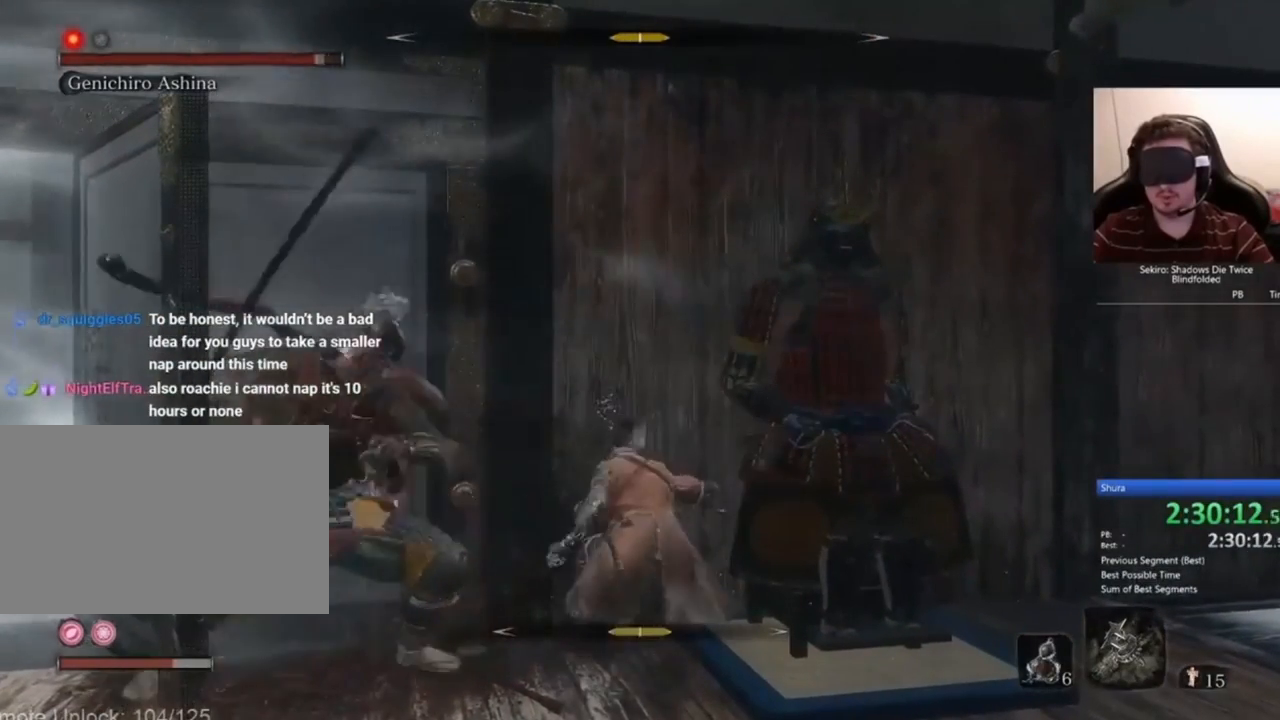
{"keys": ["w"], "mouse": ["left"], "events": [[133, "mouse_left", "down"], [233, "mouse_left", "up"], [300, "mouse_left", "down"], [367, "mouse_left", "up"], [467, "mouse_left", "down"]]}
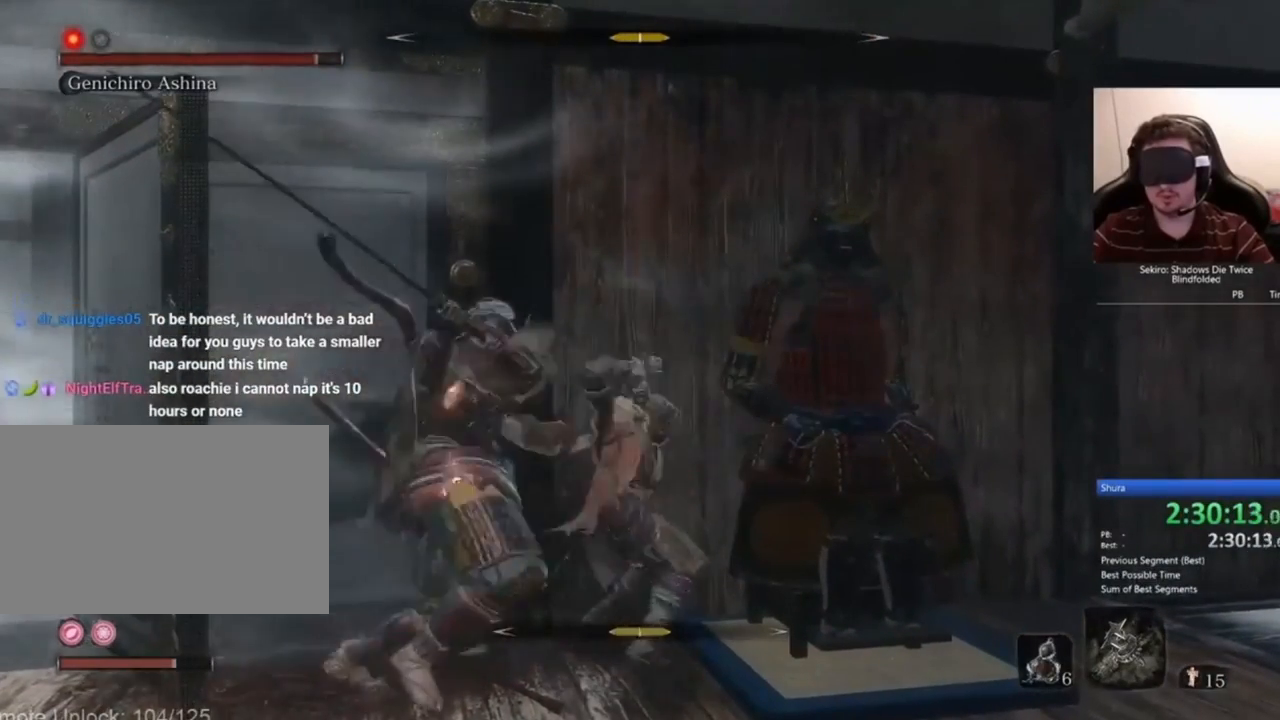
{"keys": ["w"], "mouse": [], "events": [[33, "mouse_left", "up"], [134, "mouse_left", "down"], [234, "mouse_left", "up"], [334, "mouse_left", "down"], [434, "mouse_left", "up"]]}